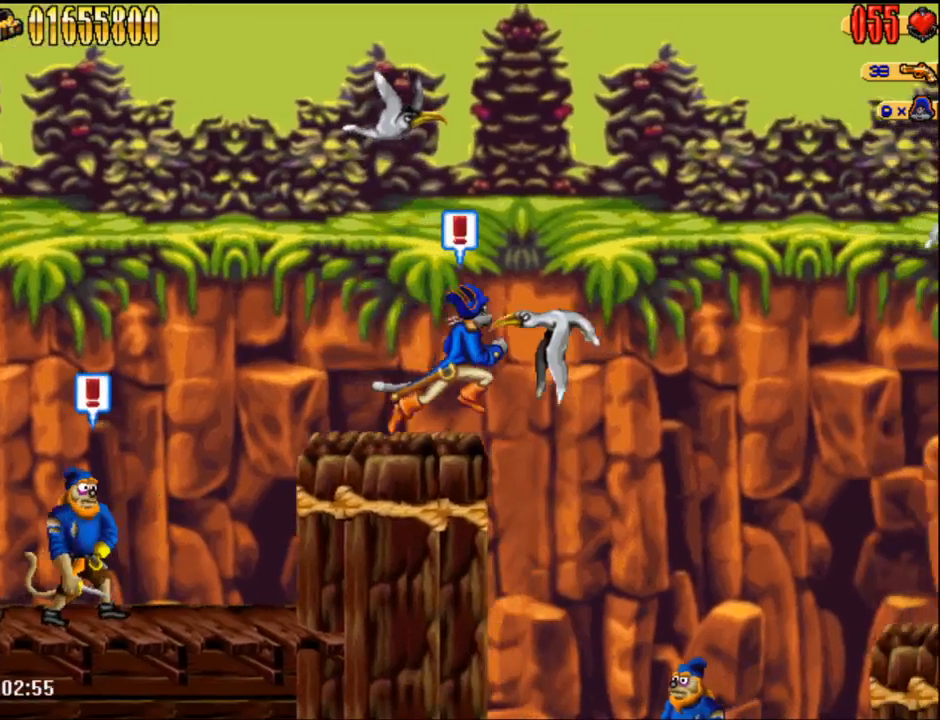
Gameplay with a controller (Nintendo layout); each line is a JSON object with the inputs held at the frame after it. "events" lists button and stick changes between this image and that frame as [ms after this image, input, new state], when the widget could be followed in between. Not read: L1 L3 R3.
{"buttons": ["B"], "events": [[217, "DPAD_RIGHT", "up"], [467, "B", "down"]]}
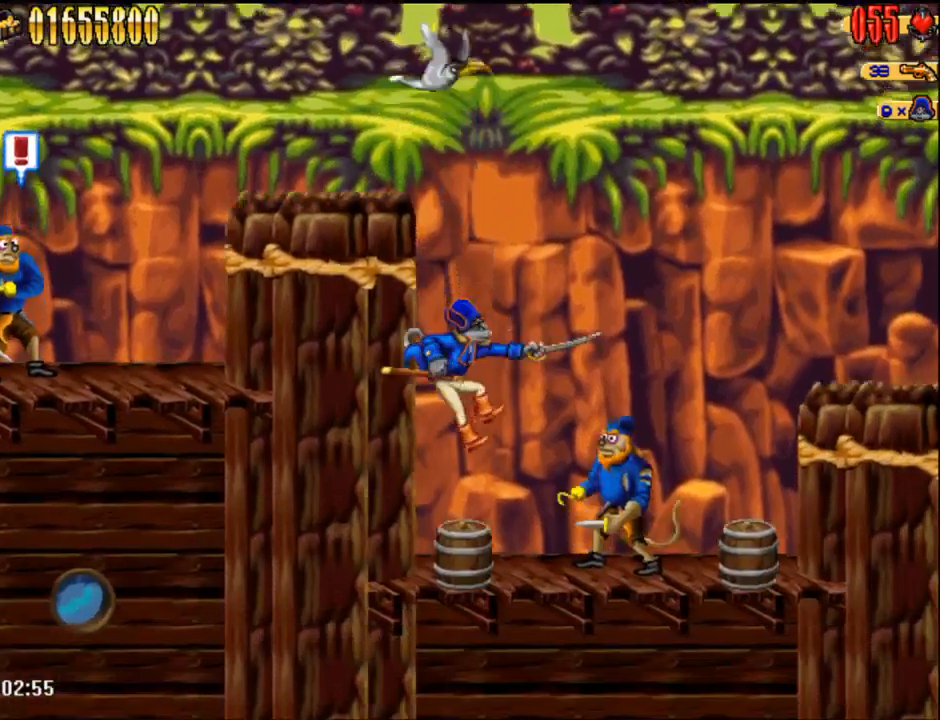
{"buttons": ["DPAD_RIGHT"], "events": [[83, "B", "up"], [183, "A", "down"], [217, "DPAD_RIGHT", "down"], [233, "A", "up"], [300, "B", "down"], [300, "DPAD_RIGHT", "up"], [400, "B", "up"], [400, "DPAD_RIGHT", "down"]]}
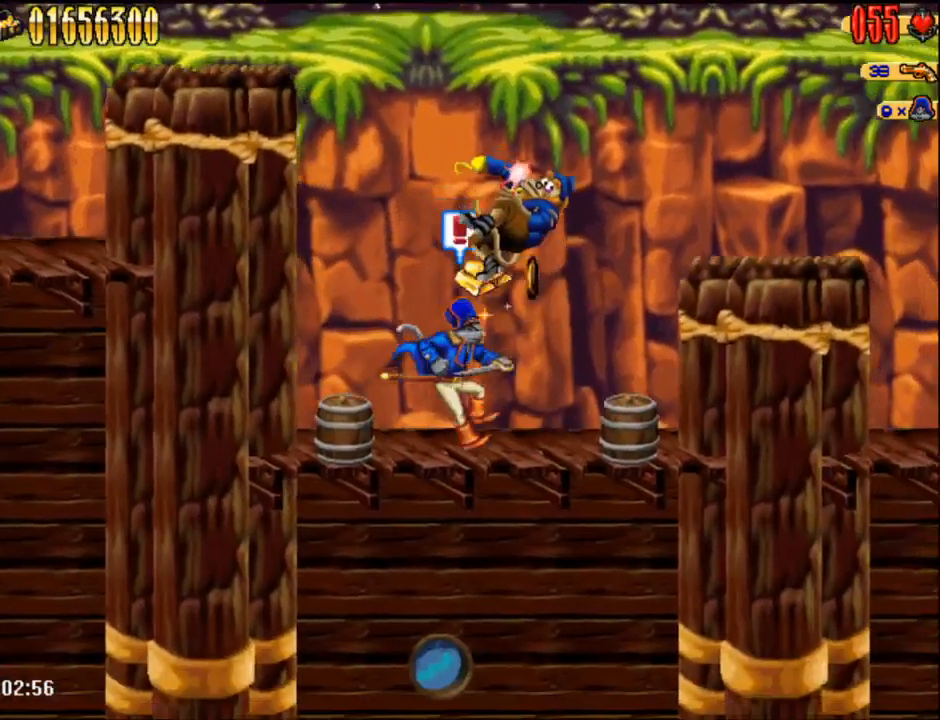
{"buttons": ["DPAD_RIGHT"], "events": [[150, "A", "down"], [500, "A", "up"]]}
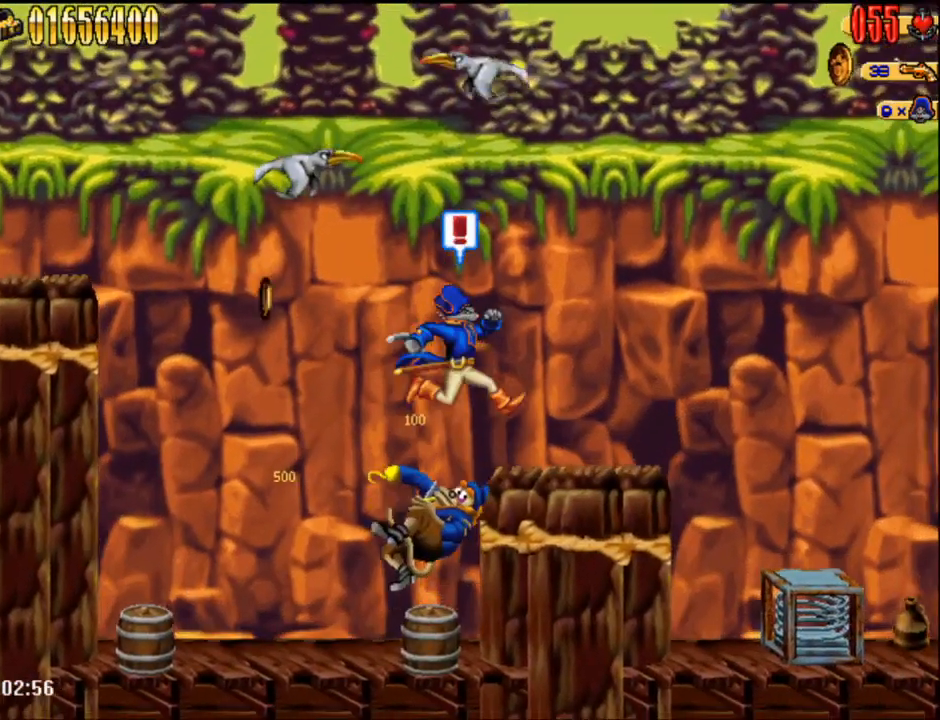
{"buttons": ["DPAD_RIGHT"], "events": []}
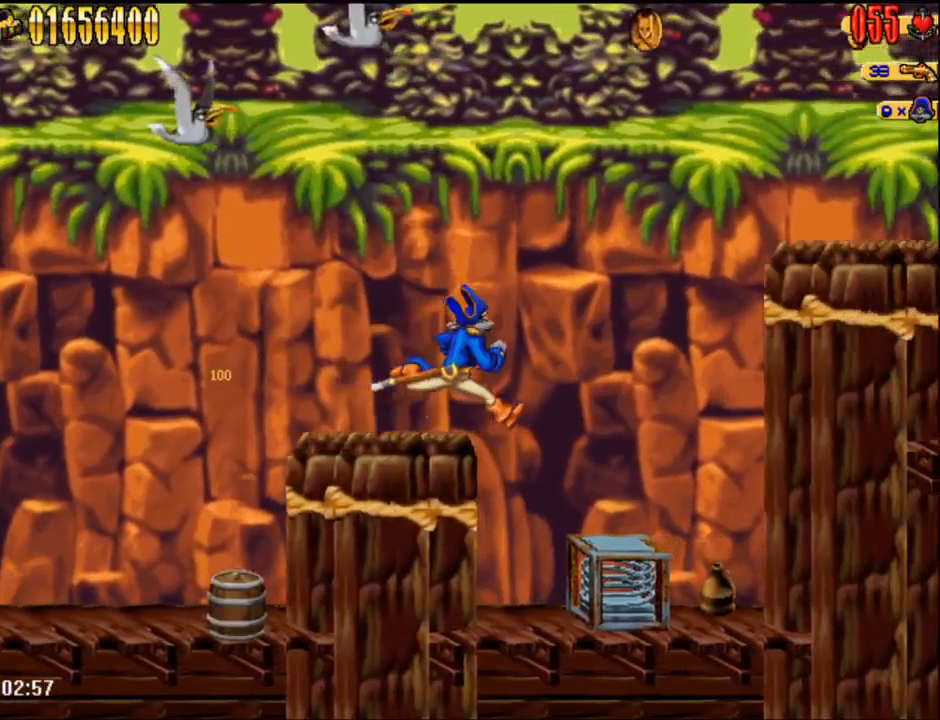
{"buttons": [], "events": [[400, "DPAD_RIGHT", "up"]]}
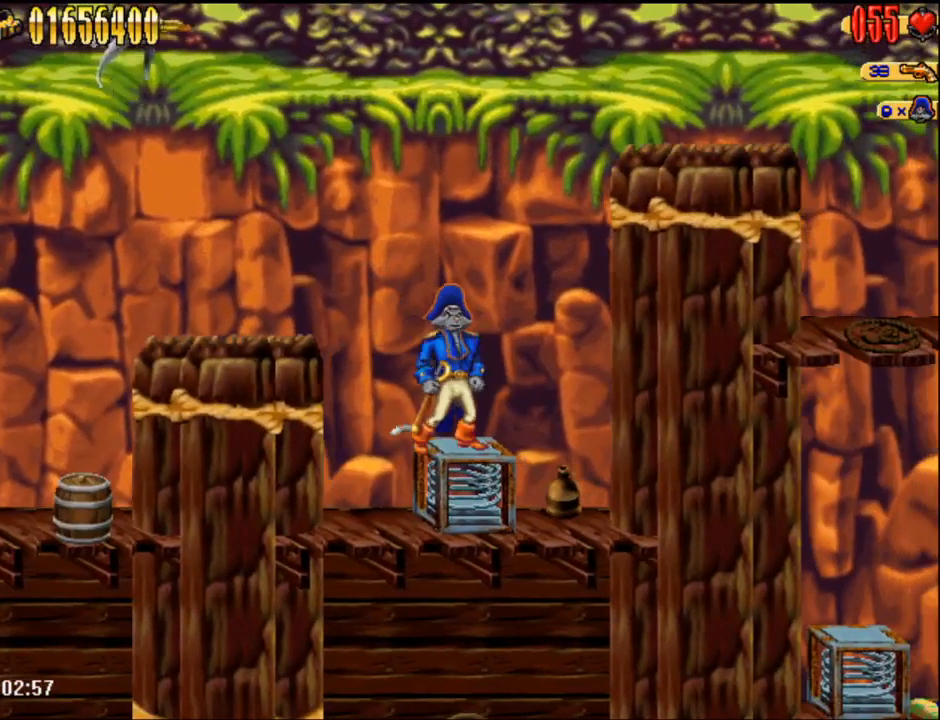
{"buttons": ["DPAD_RIGHT"]}
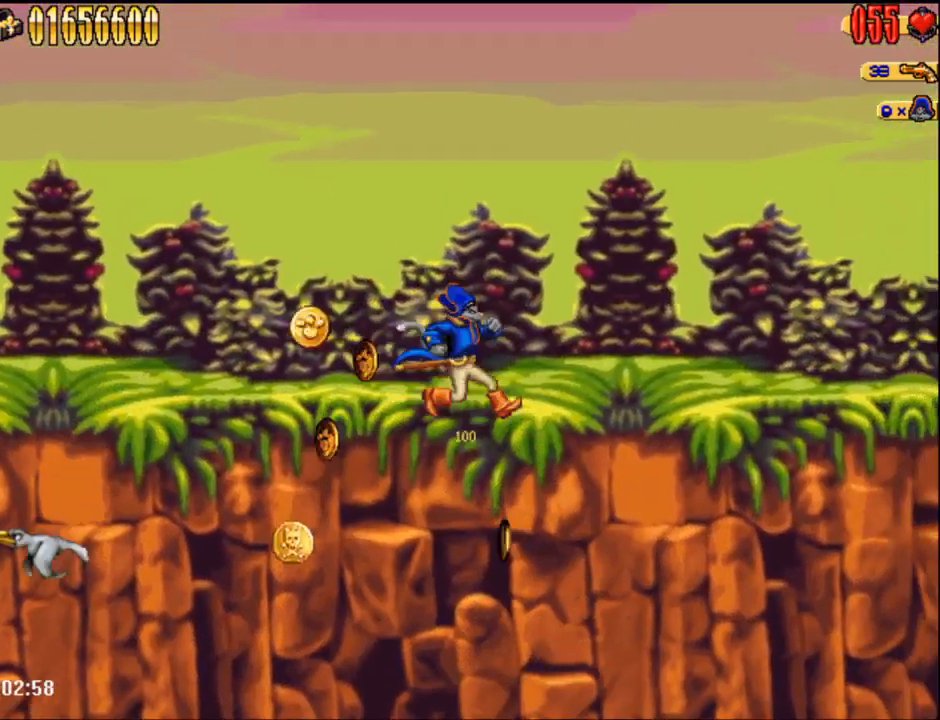
{"buttons": ["DPAD_RIGHT"], "events": []}
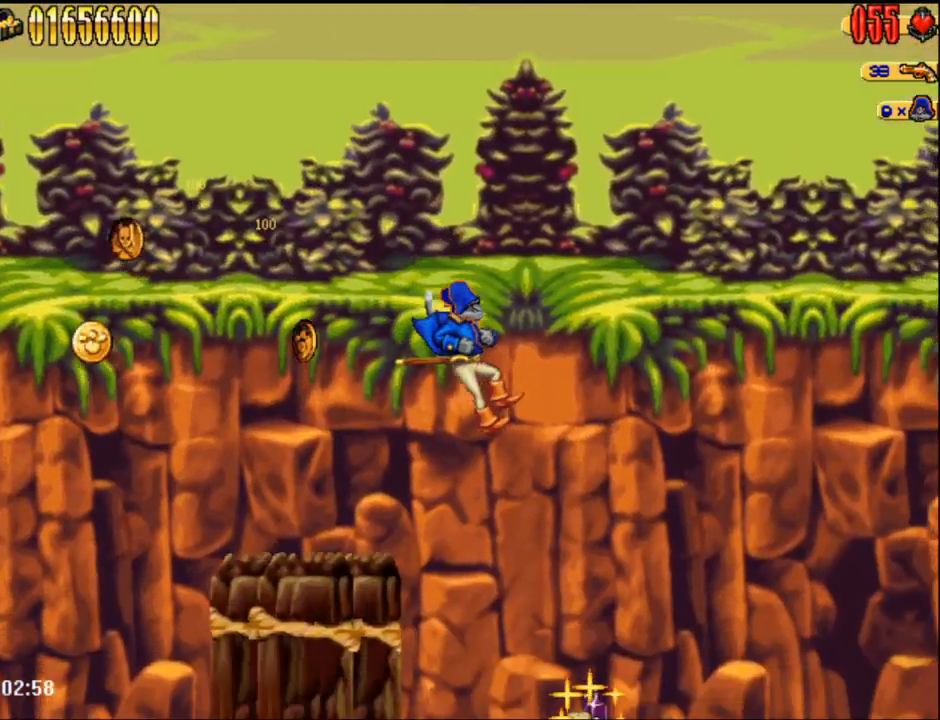
{"buttons": ["DPAD_RIGHT"], "events": []}
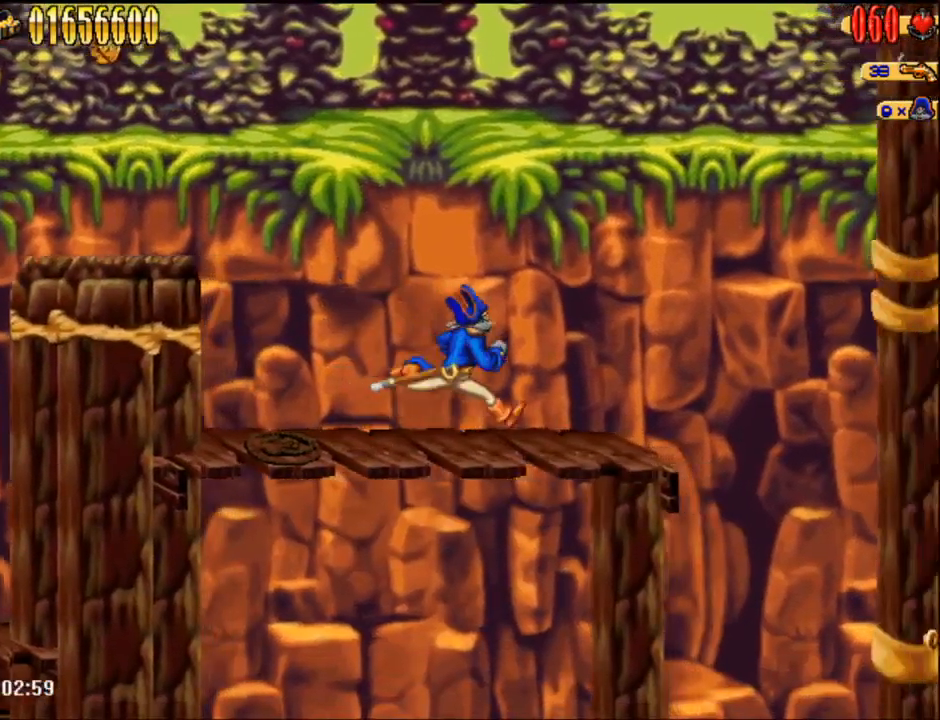
{"buttons": [], "events": [[433, "DPAD_RIGHT", "up"]]}
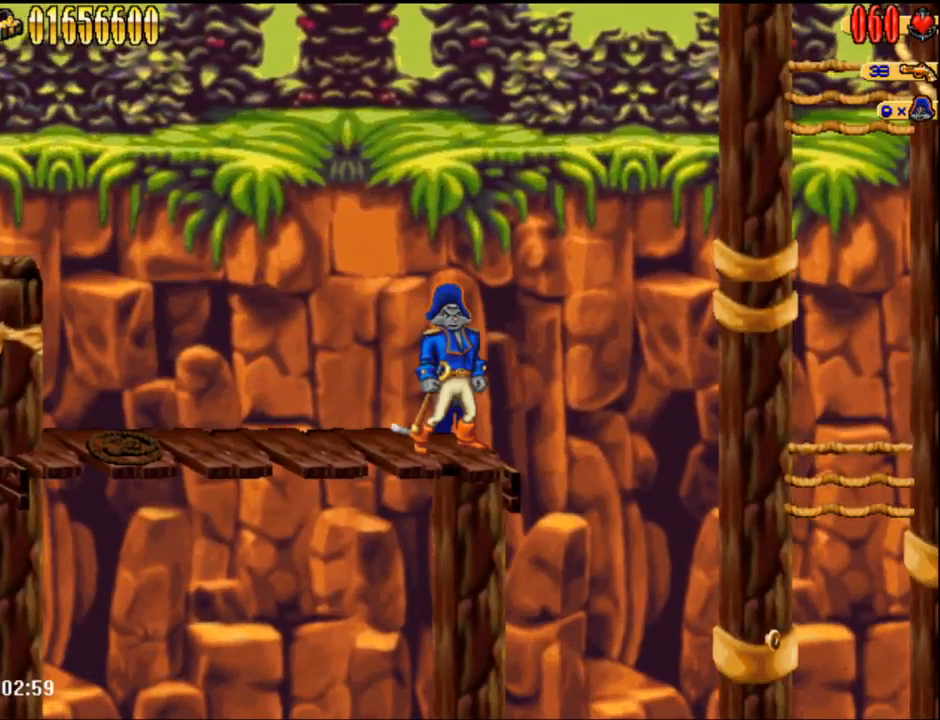
{"buttons": [], "events": []}
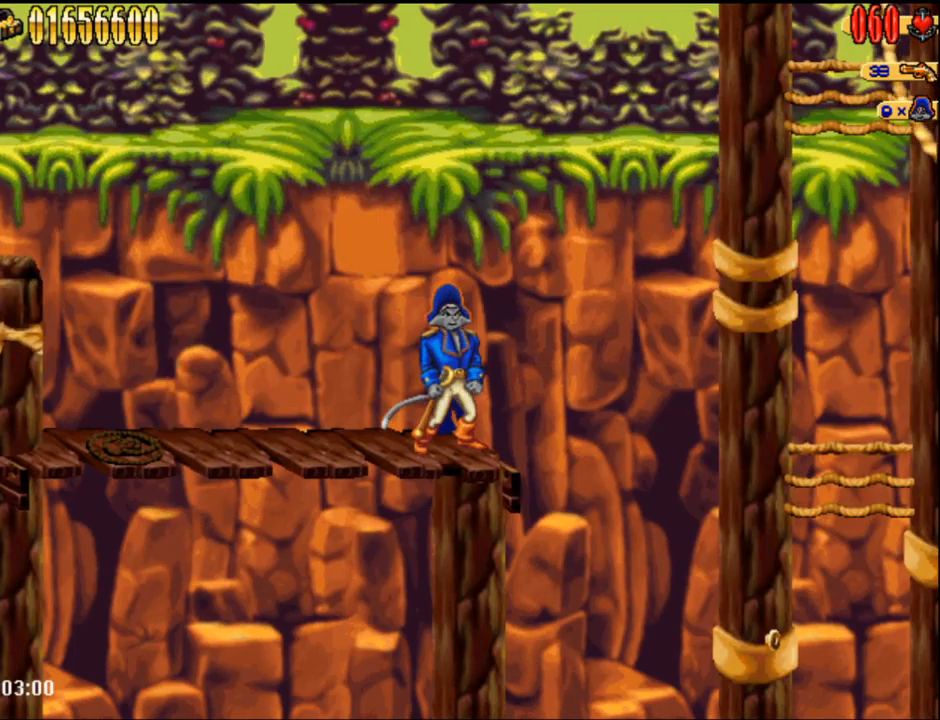
{"buttons": [], "events": []}
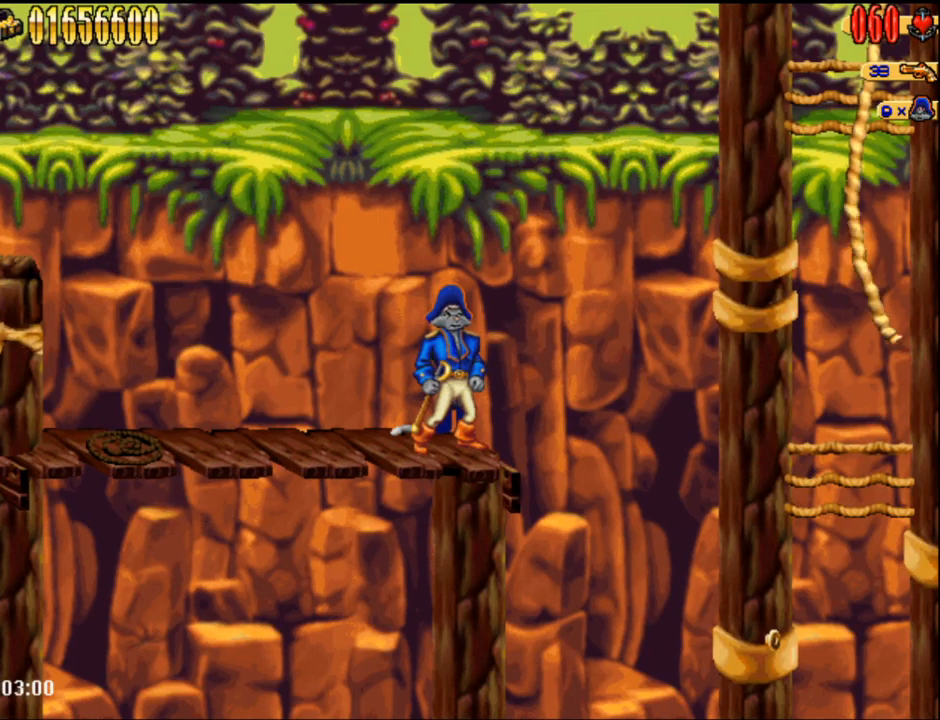
{"buttons": ["A", "DPAD_RIGHT"], "events": [[317, "A", "down"], [317, "DPAD_RIGHT", "down"]]}
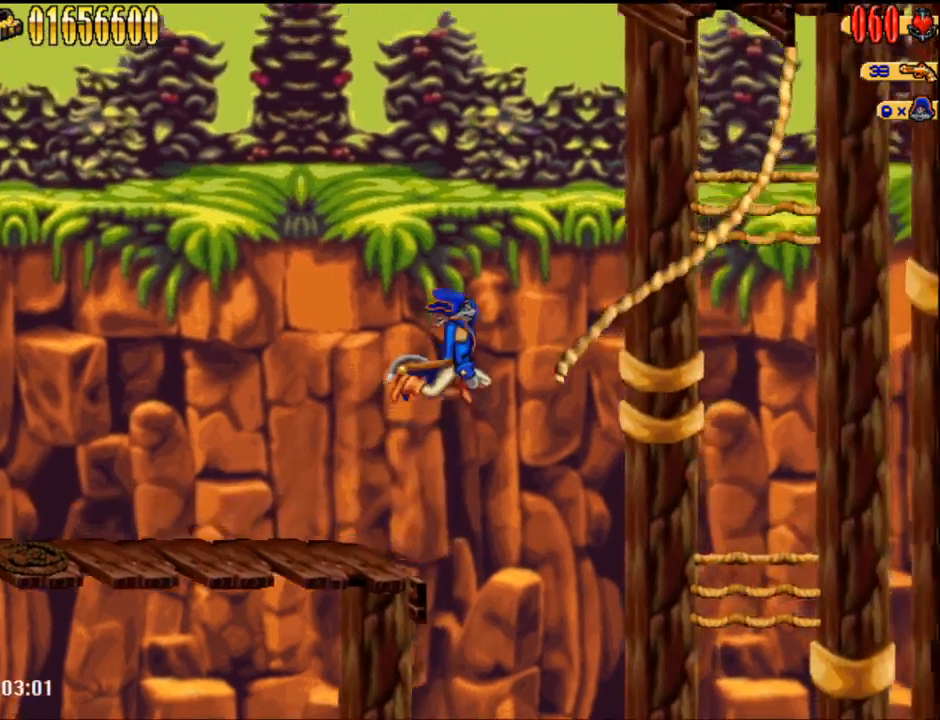
{"buttons": ["DPAD_RIGHT"], "events": [[33, "A", "up"]]}
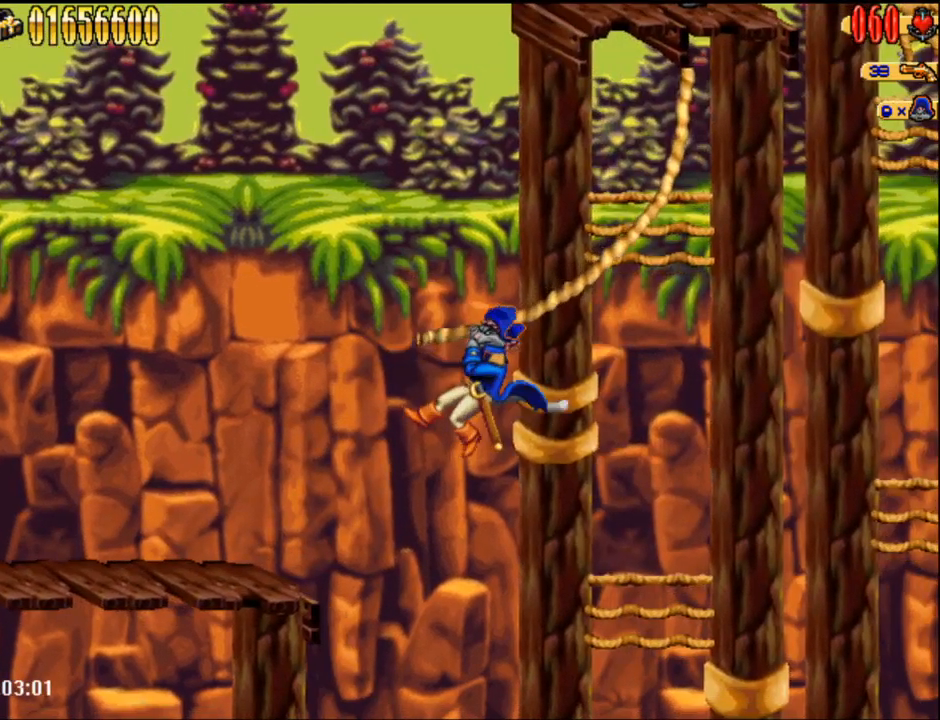
{"buttons": ["DPAD_RIGHT"], "events": []}
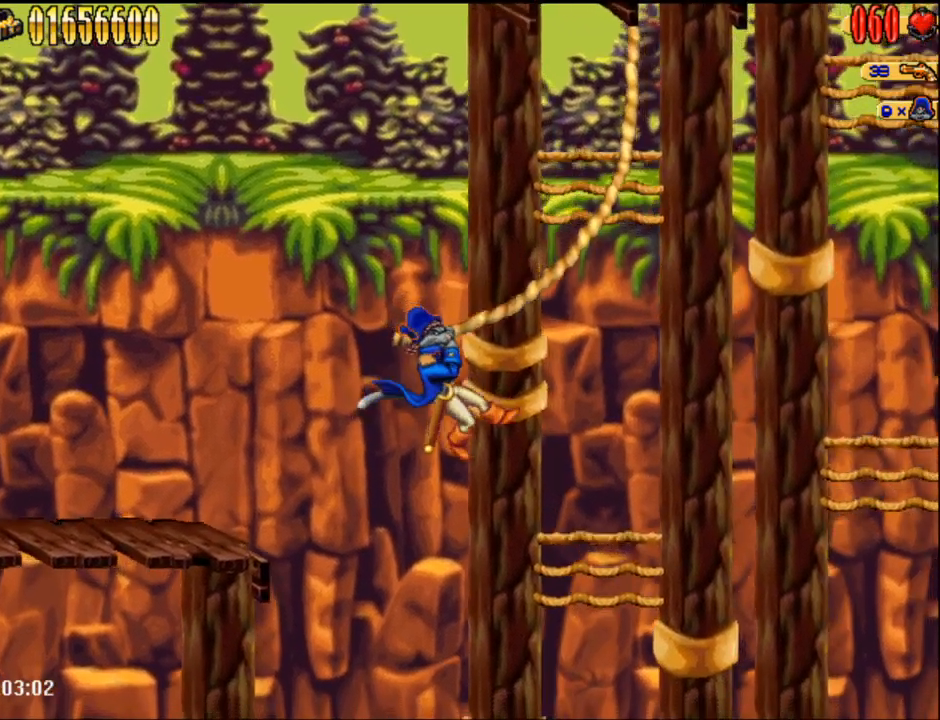
{"buttons": ["DPAD_RIGHT"], "events": []}
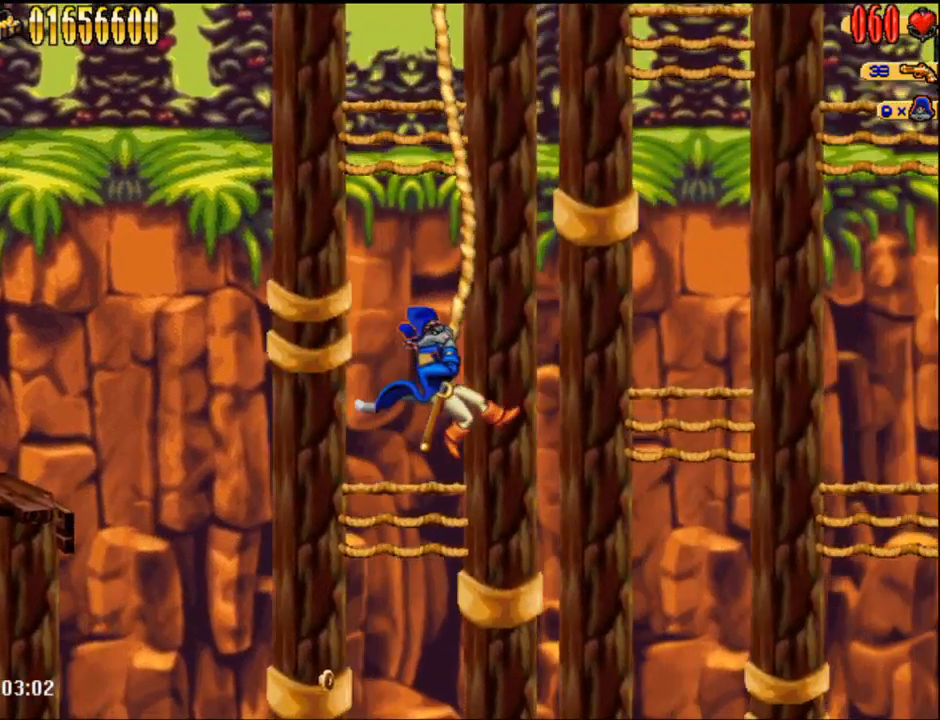
{"buttons": ["A", "DPAD_RIGHT"], "events": [[500, "A", "down"]]}
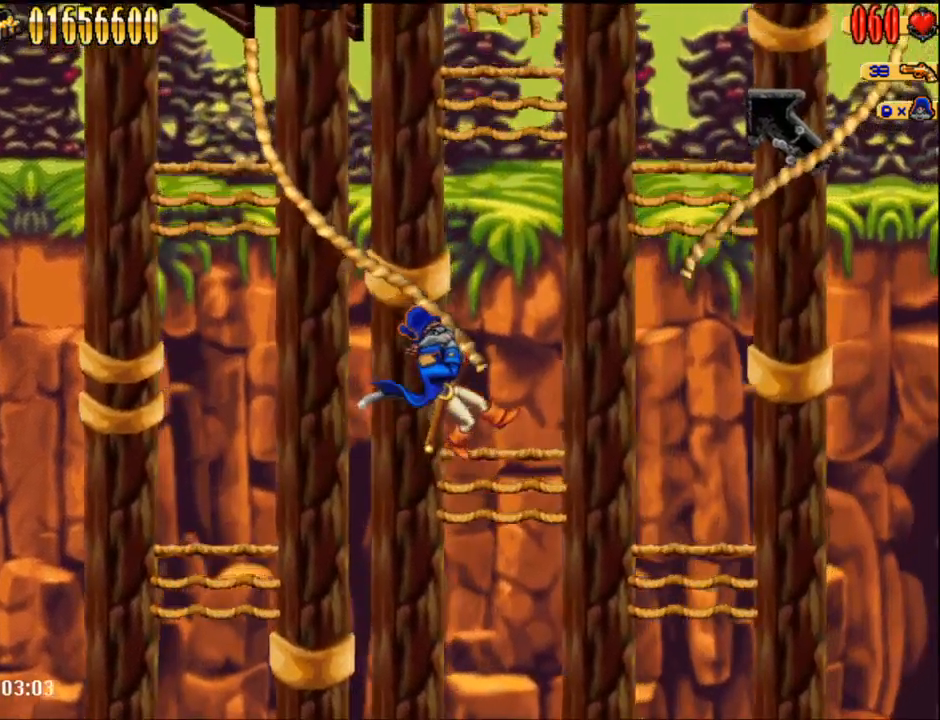
{"buttons": ["DPAD_RIGHT"], "events": [[117, "DPAD_RIGHT", "up"], [317, "A", "up"], [433, "DPAD_RIGHT", "down"]]}
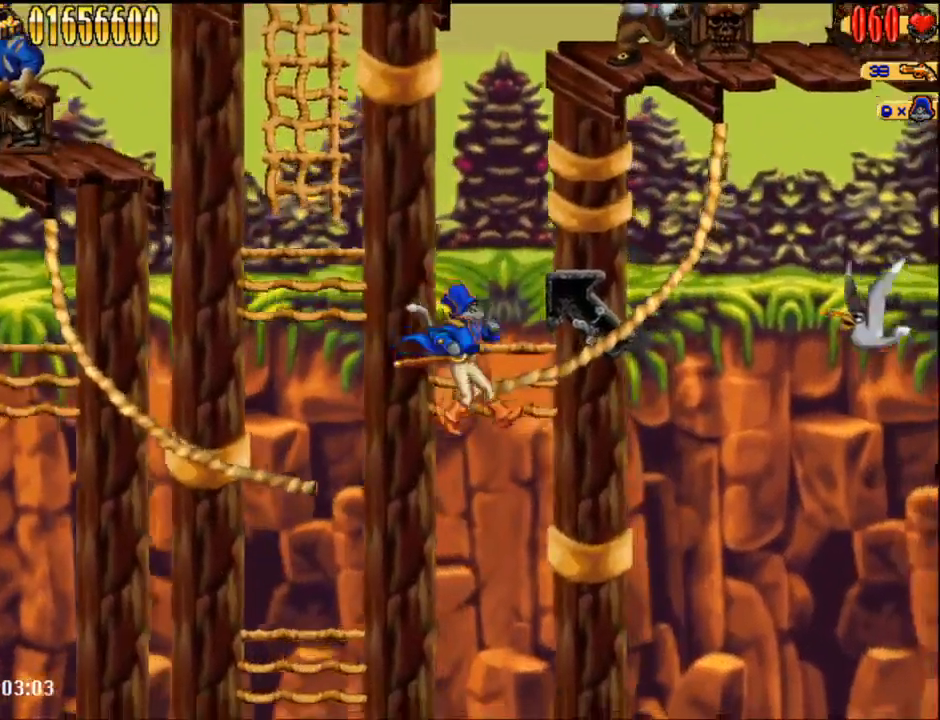
{"buttons": ["A"], "events": [[83, "A", "down"], [83, "DPAD_LEFT", "down"], [83, "DPAD_RIGHT", "up"], [333, "DPAD_LEFT", "up"]]}
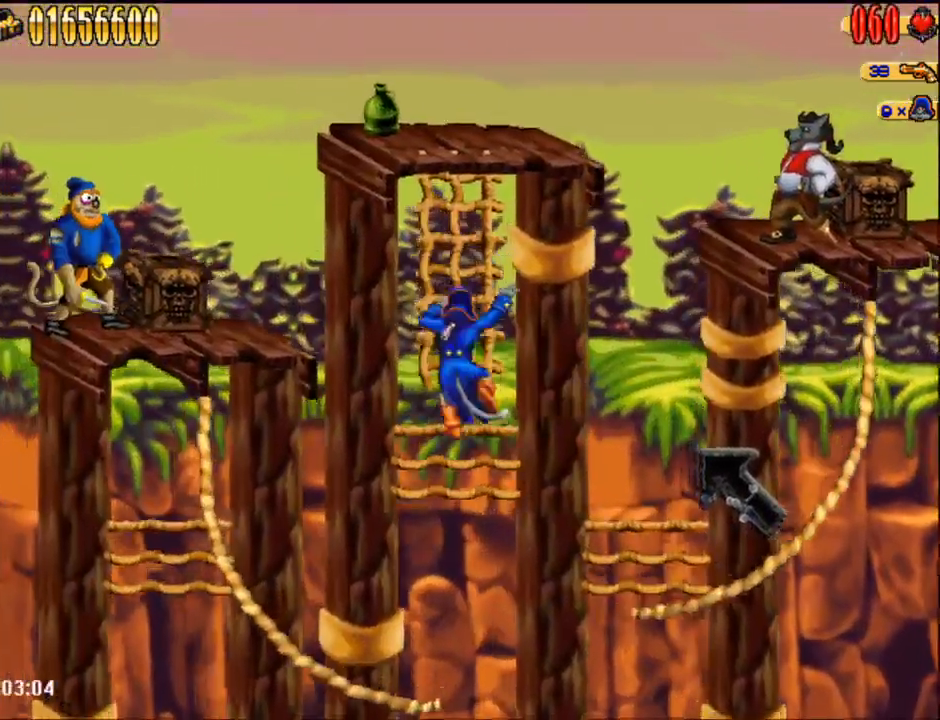
{"buttons": ["A"], "events": [[33, "A", "up"], [250, "DPAD_UP", "down"], [300, "DPAD_UP", "up"], [333, "A", "down"]]}
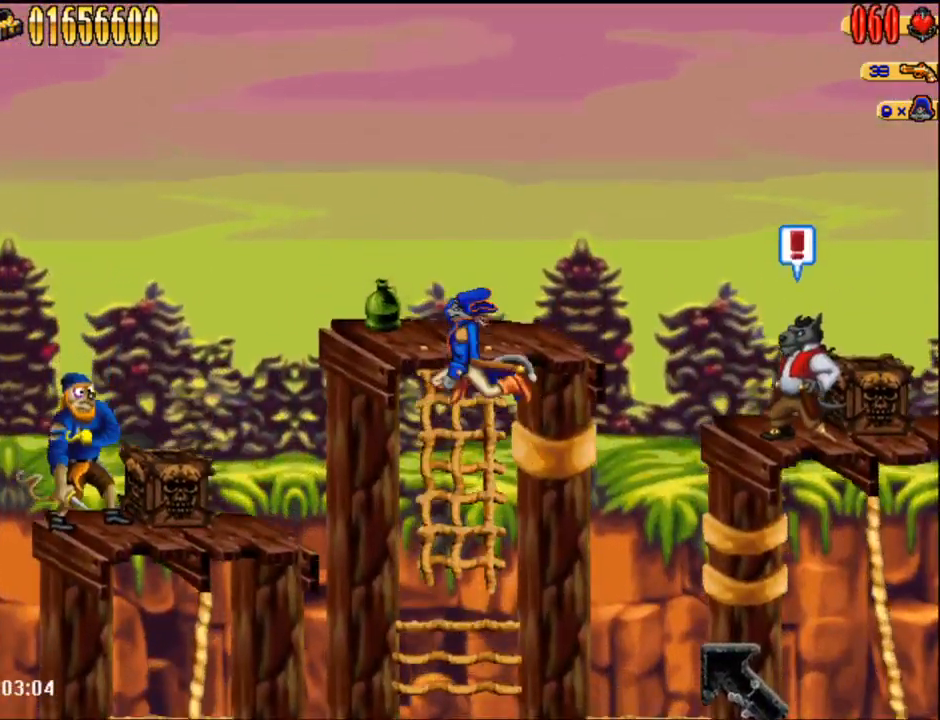
{"buttons": ["A", "DPAD_RIGHT"], "events": [[83, "DPAD_RIGHT", "down"], [250, "A", "up"], [367, "A", "down"]]}
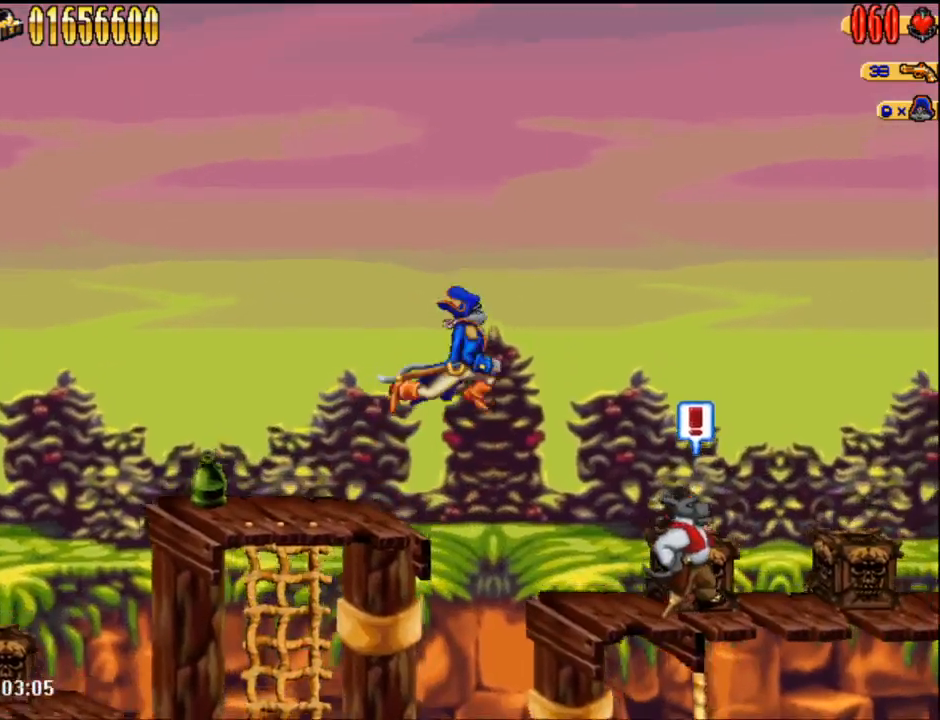
{"buttons": ["DPAD_RIGHT"], "events": [[150, "A", "up"]]}
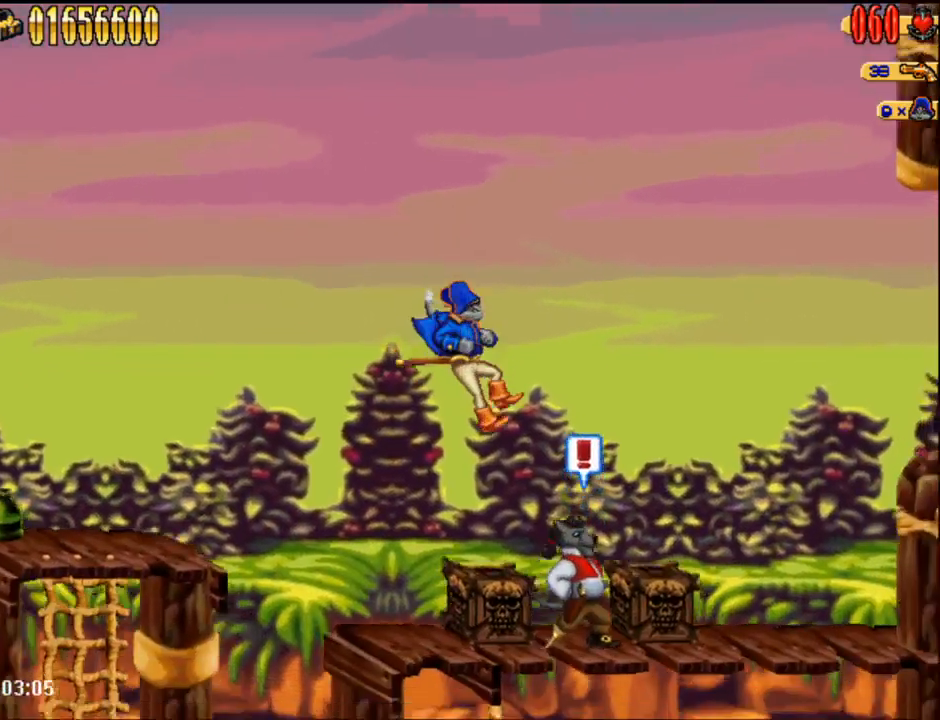
{"buttons": ["DPAD_RIGHT"], "events": []}
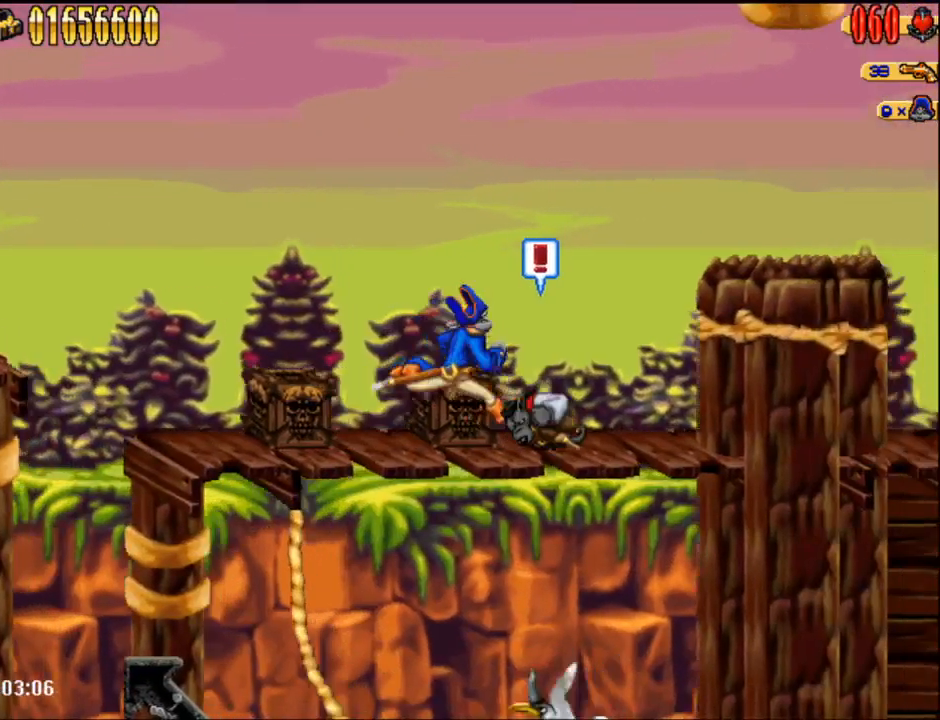
{"buttons": ["A", "DPAD_RIGHT"], "events": [[83, "A", "down"]]}
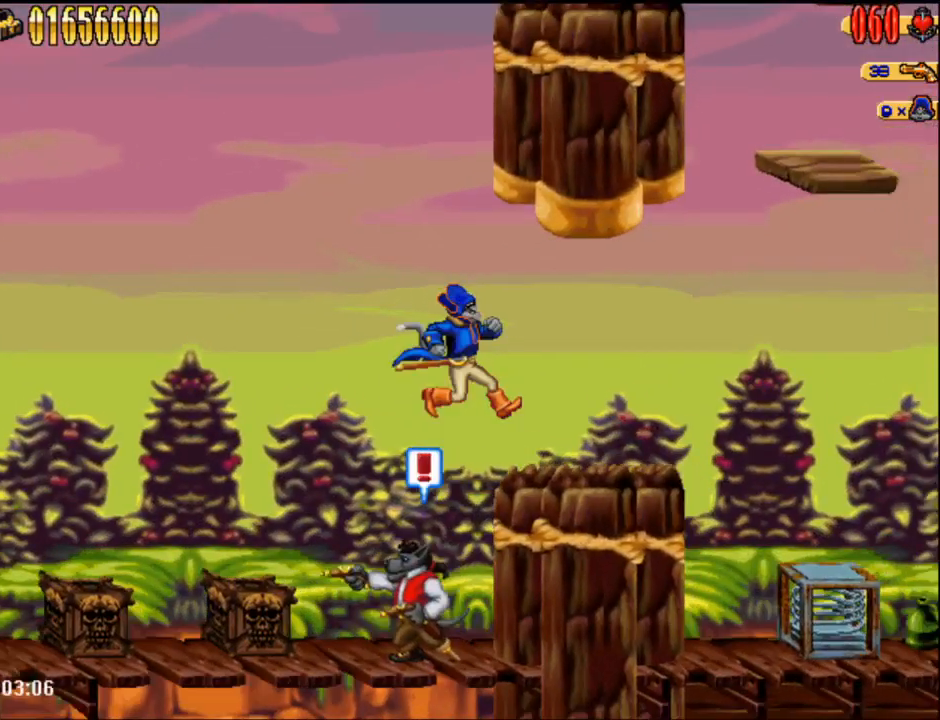
{"buttons": ["DPAD_RIGHT"], "events": [[50, "A", "up"]]}
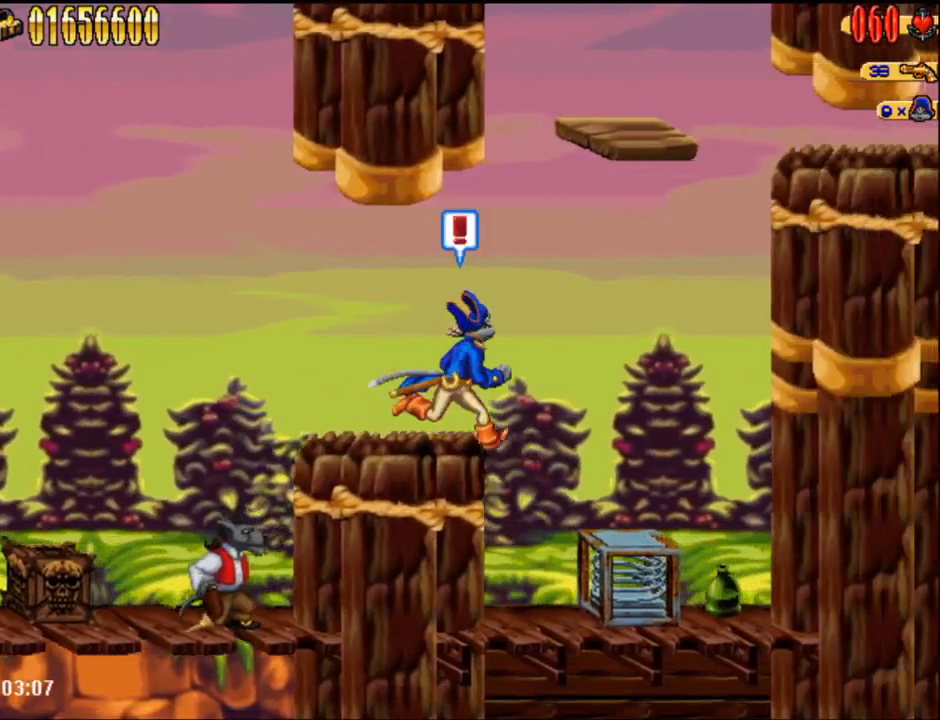
{"buttons": [], "events": [[333, "DPAD_RIGHT", "up"]]}
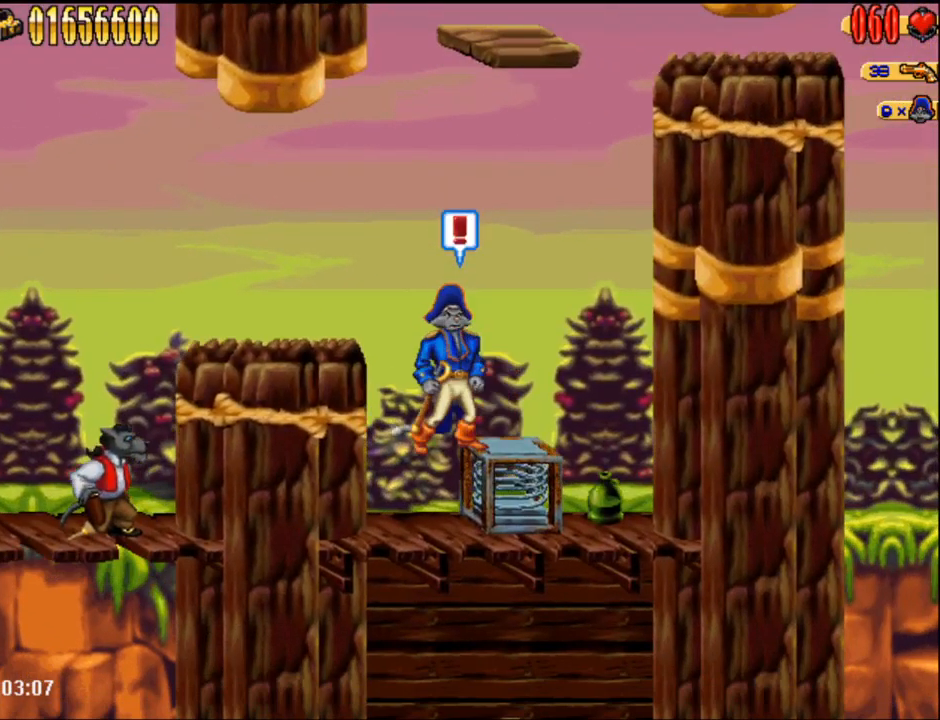
{"buttons": [], "events": []}
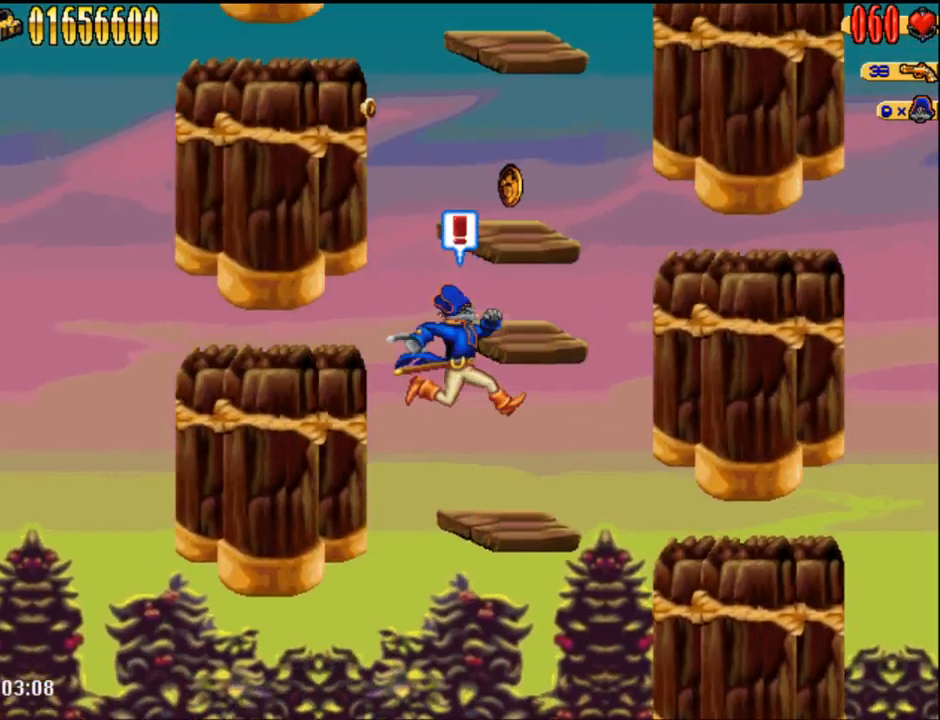
{"buttons": ["A"], "events": [[367, "A", "down"]]}
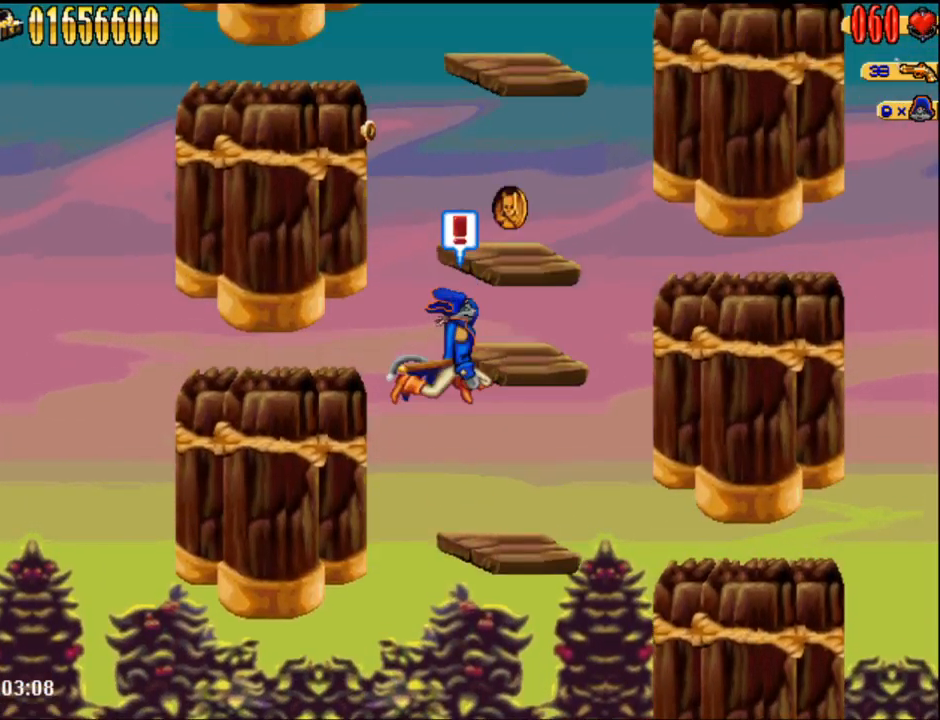
{"buttons": ["A"], "events": [[117, "A", "up"], [400, "A", "down"]]}
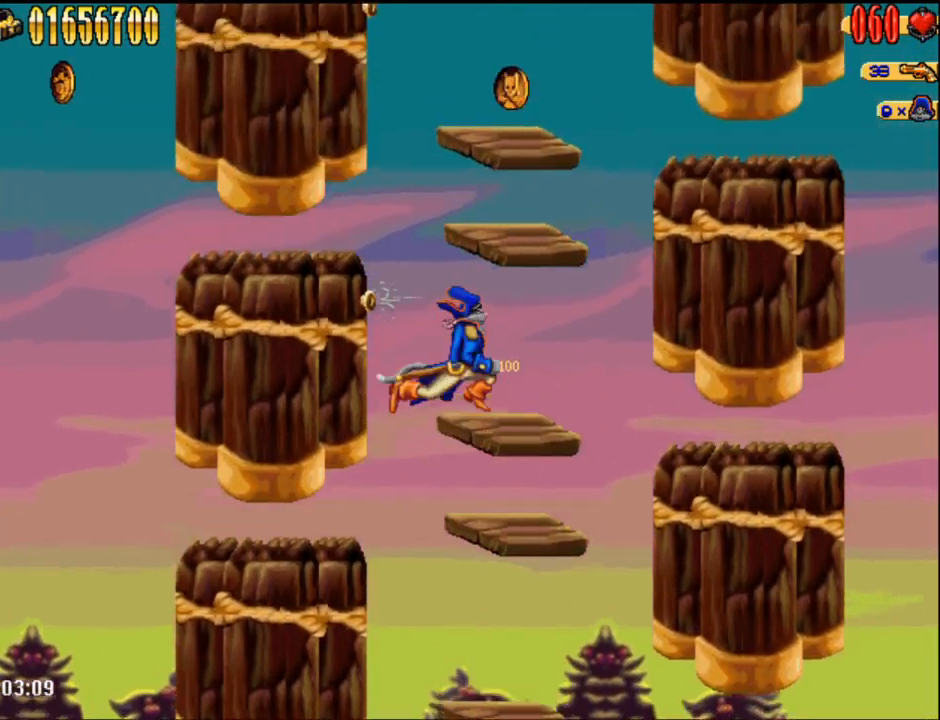
{"buttons": ["DPAD_DOWN"], "events": [[83, "A", "up"], [367, "DPAD_DOWN", "down"]]}
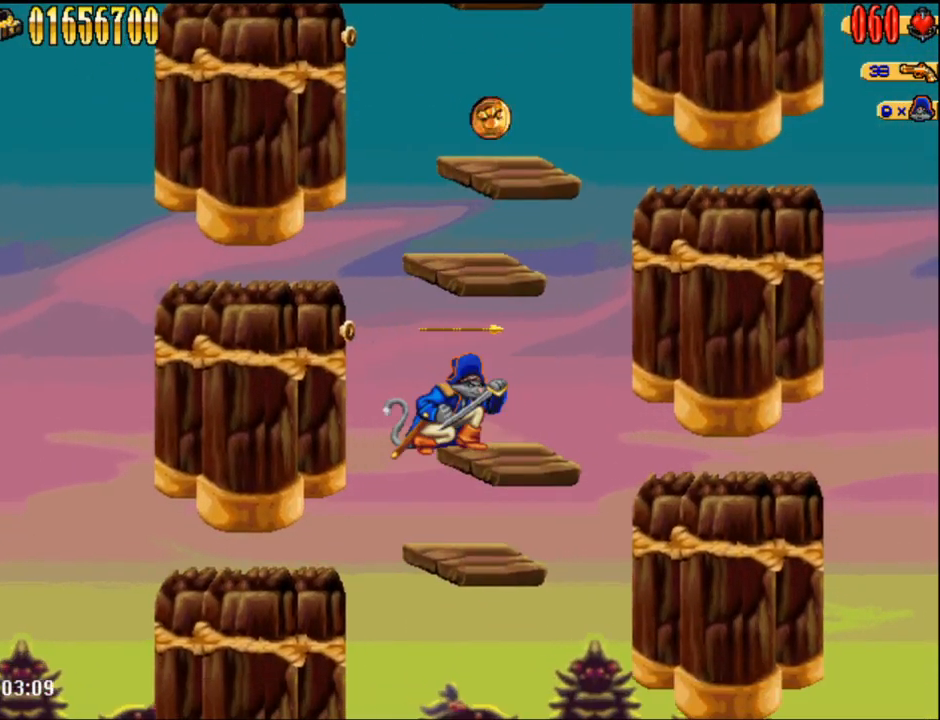
{"buttons": ["DPAD_LEFT"], "events": [[183, "DPAD_DOWN", "up"], [217, "A", "down"], [483, "A", "up"], [483, "DPAD_LEFT", "down"]]}
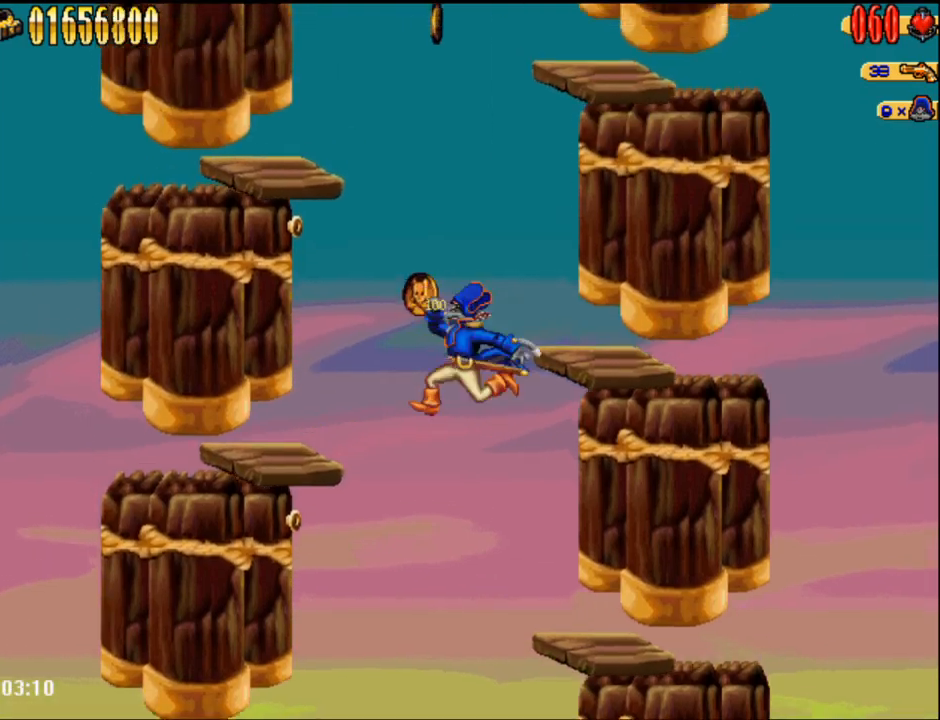
{"buttons": ["DPAD_LEFT"], "events": [[183, "DPAD_LEFT", "up"], [433, "DPAD_LEFT", "down"]]}